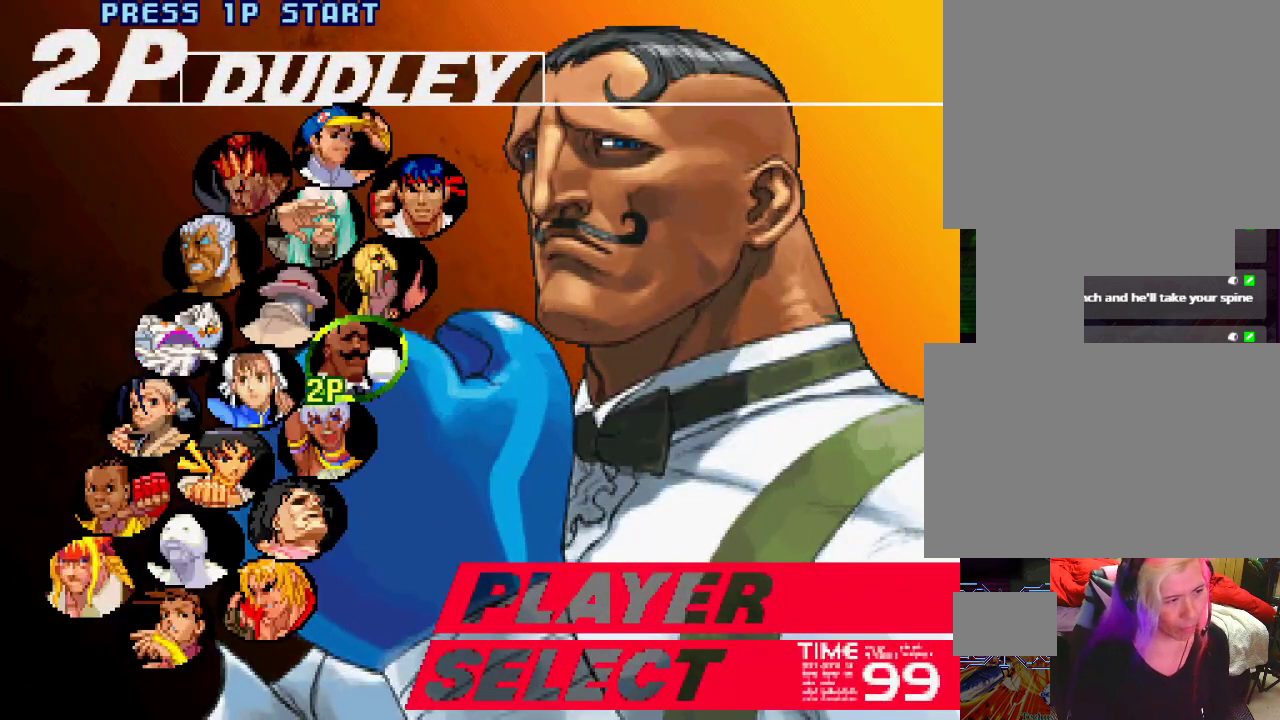
Gameplay with a controller (PlayStation layout); each line is a JSON object with the inputs held at the frame after it. "events" lists button and stick changes between this image and that frame as [ms after this image, input, new state], when the widget could be followed in between. Not read: L3 R1 R2 R3.
{"buttons": [], "left_stick": "center", "events": [[67, "SQUARE", "down"], [133, "SQUARE", "up"]]}
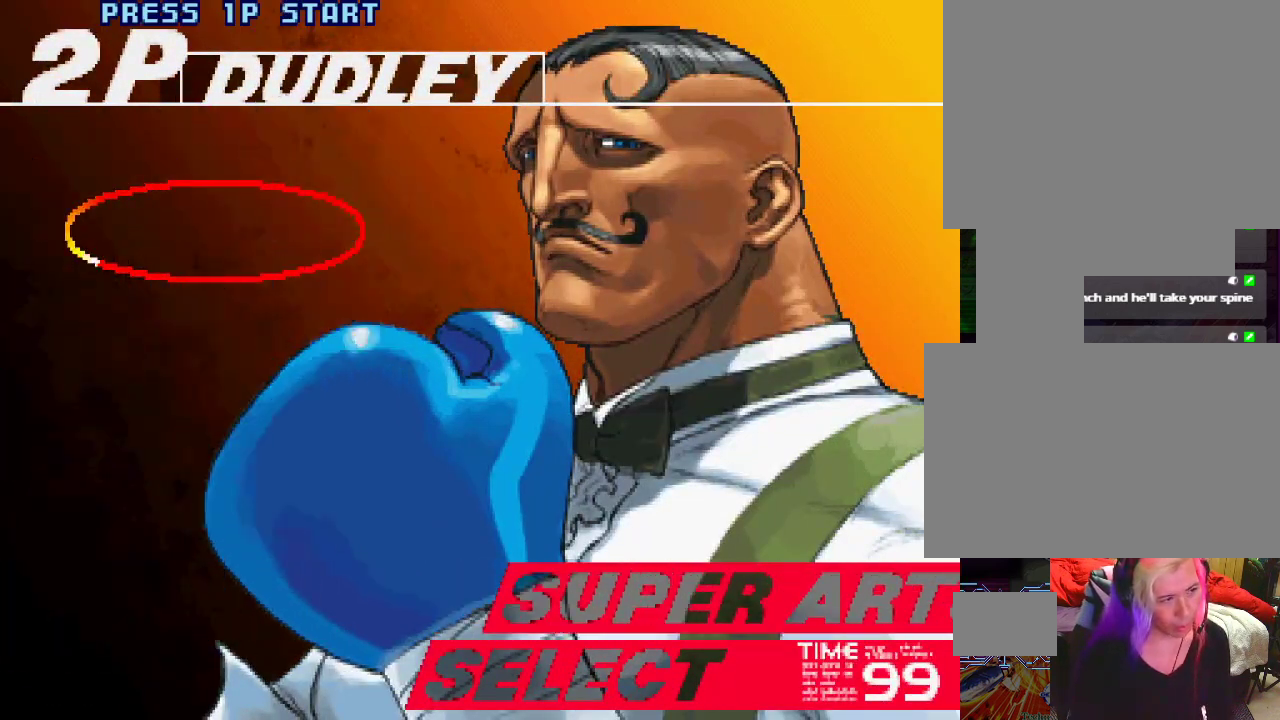
{"buttons": [], "left_stick": "center", "events": []}
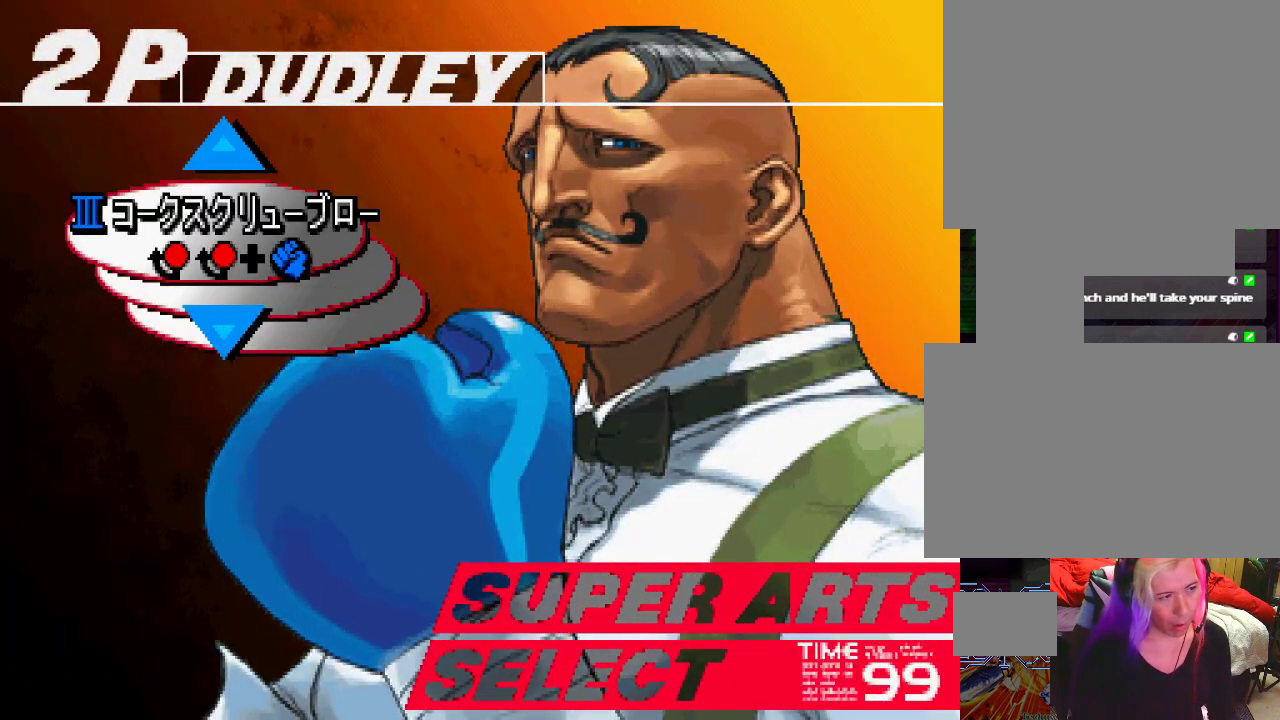
{"buttons": [], "left_stick": "center", "events": [[417, "SQUARE", "down"], [483, "SQUARE", "up"]]}
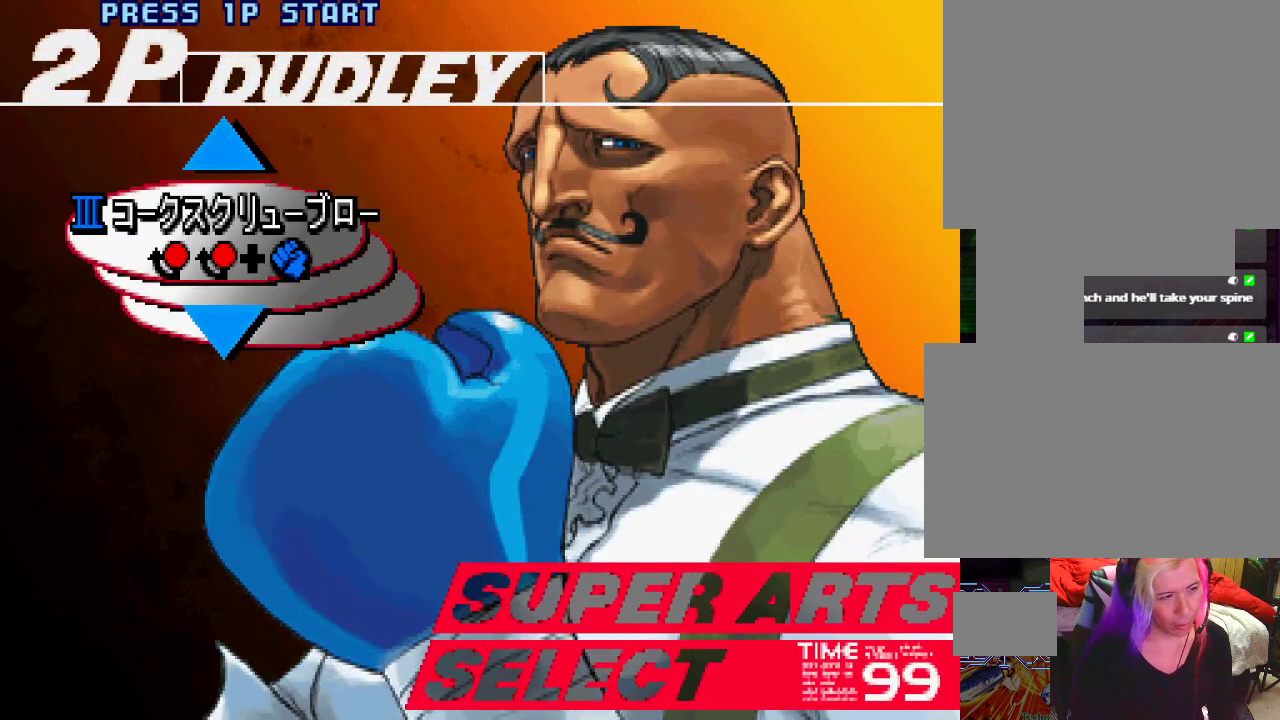
{"buttons": [], "left_stick": "center", "events": []}
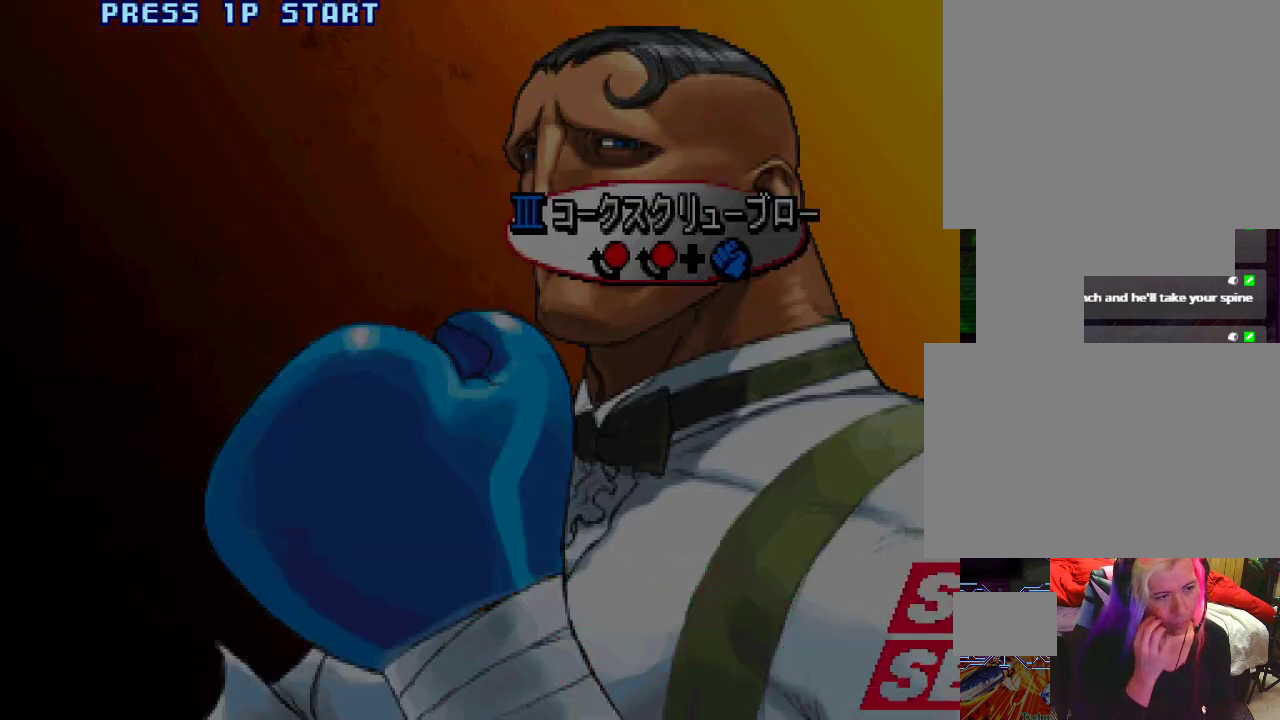
{"buttons": [], "left_stick": "center", "events": []}
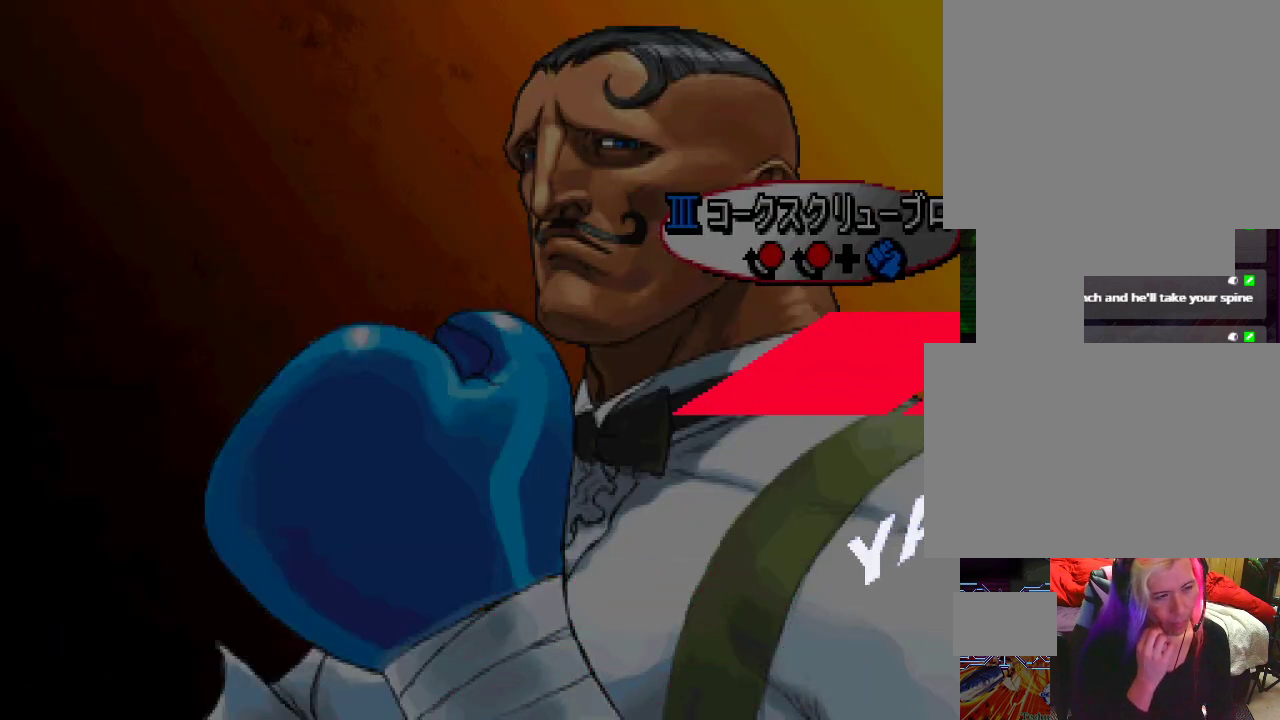
{"buttons": ["CROSS", "SQUARE", "TRIANGLE", "L1"], "left_stick": "center", "events": [[17, "CROSS", "down"], [367, "SQUARE", "down"], [367, "TRIANGLE", "down"], [383, "L1", "down"], [400, "L1", "up"], [450, "L1", "down"]]}
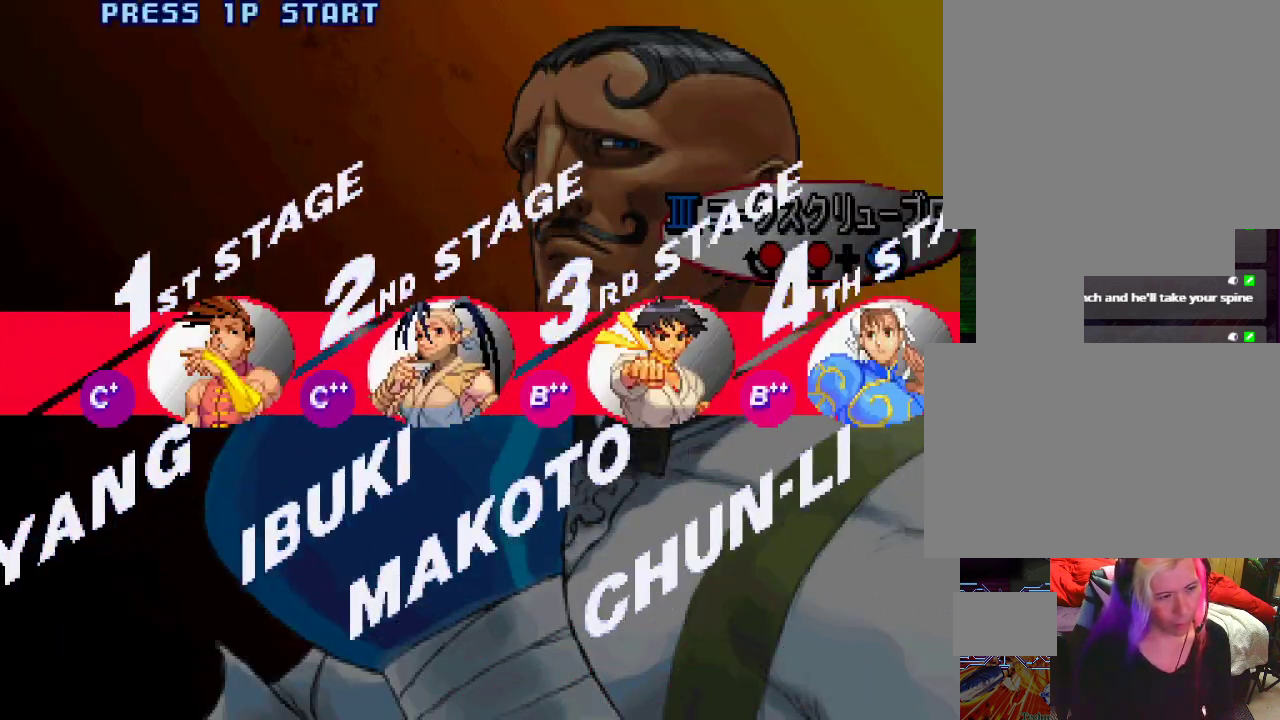
{"buttons": ["CROSS", "SQUARE", "TRIANGLE", "L1"], "left_stick": "center", "events": []}
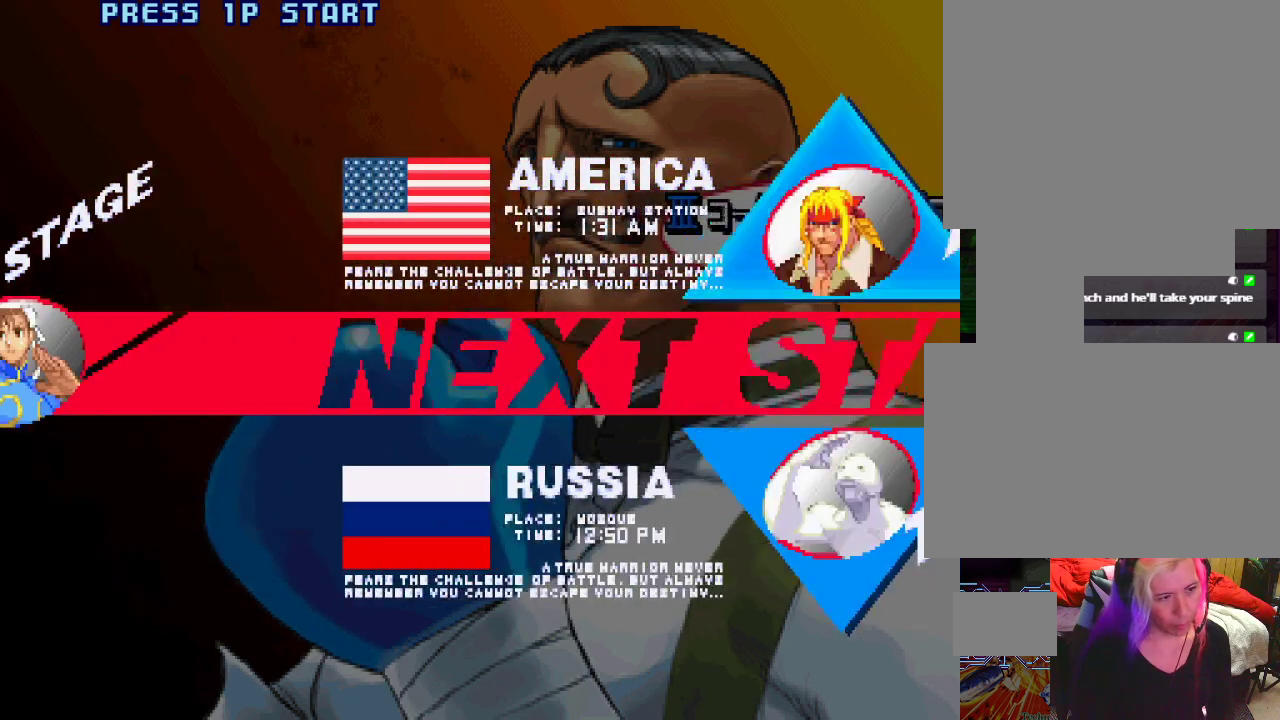
{"buttons": [], "left_stick": "center", "events": [[200, "SQUARE", "up"], [217, "TRIANGLE", "up"], [250, "L1", "up"], [383, "CROSS", "up"]]}
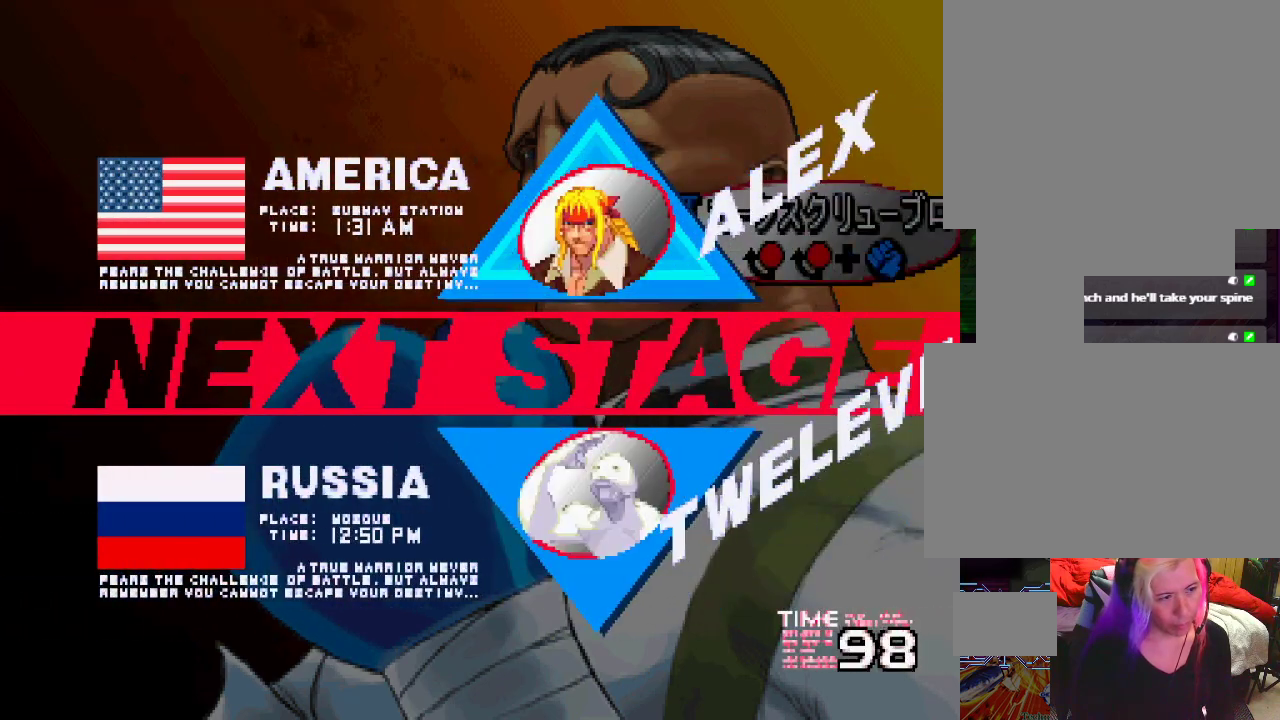
{"buttons": ["CROSS", "TRIANGLE", "L1", "L2"], "left_stick": "center", "events": [[117, "L1", "down"], [133, "TRIANGLE", "down"], [183, "SQUARE", "down"], [217, "CROSS", "down"], [433, "L2", "down"], [467, "SQUARE", "up"]]}
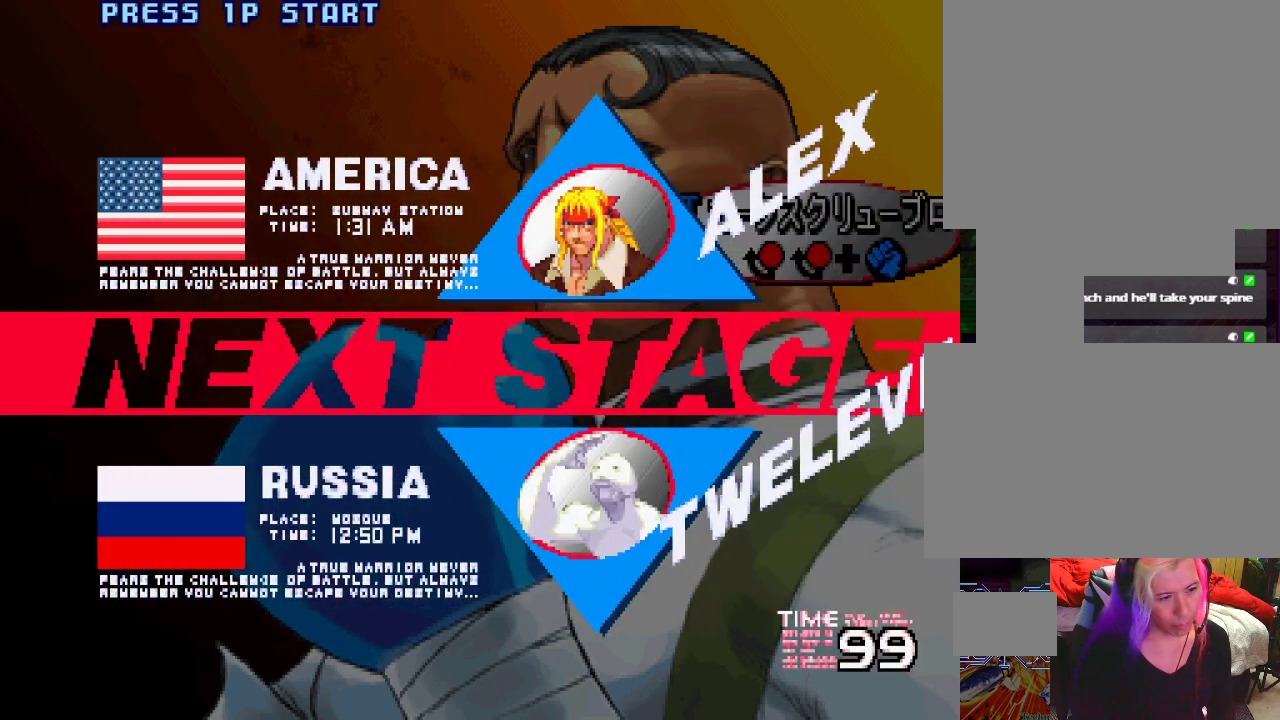
{"buttons": ["CROSS", "CIRCLE", "SQUARE", "TRIANGLE", "L1", "L2"], "left_stick": "up", "events": [[50, "CIRCLE", "down"], [50, "SQUARE", "down"], [233, "left_stick", "right"], [350, "left_stick", "left"], [433, "left_stick", "up"]]}
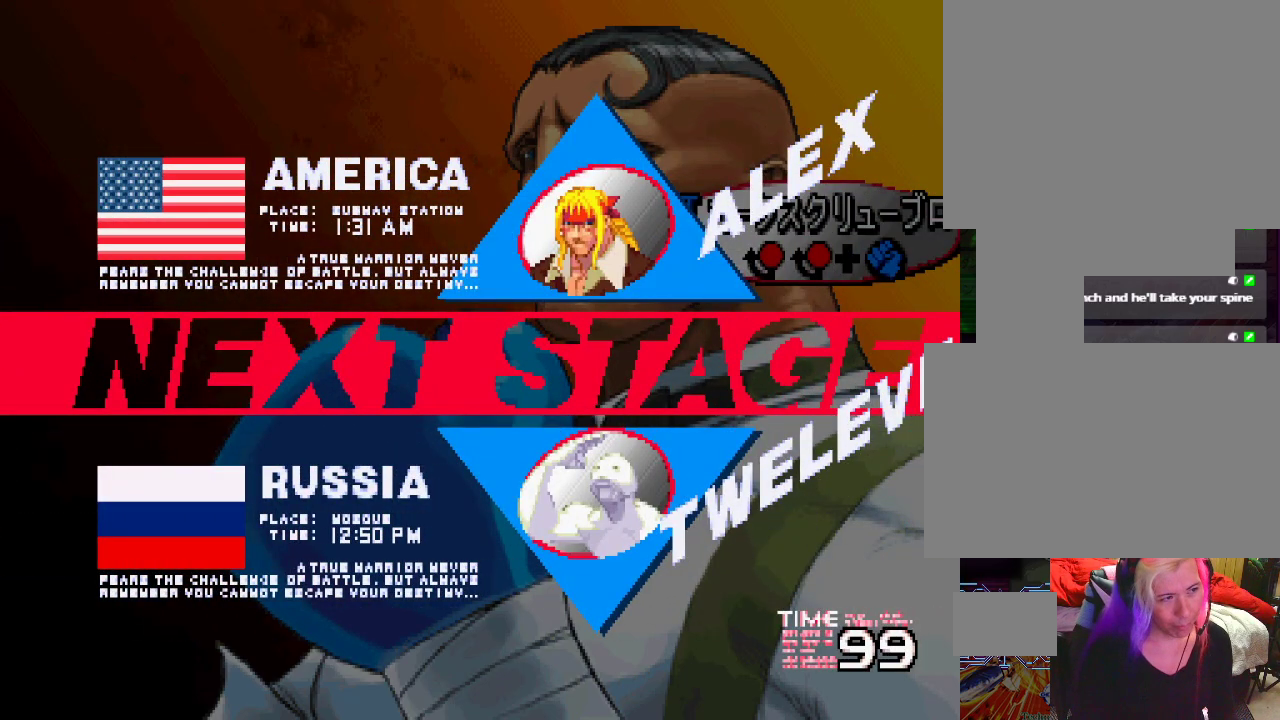
{"buttons": ["CROSS", "CIRCLE", "SQUARE", "TRIANGLE", "L1", "L2"], "left_stick": "center", "events": [[17, "left_stick", "right"], [117, "left_stick", "left"], [200, "left_stick", "up"], [267, "left_stick", "right"], [317, "left_stick", "down"], [367, "left_stick", "left"], [450, "left_stick", "center"]]}
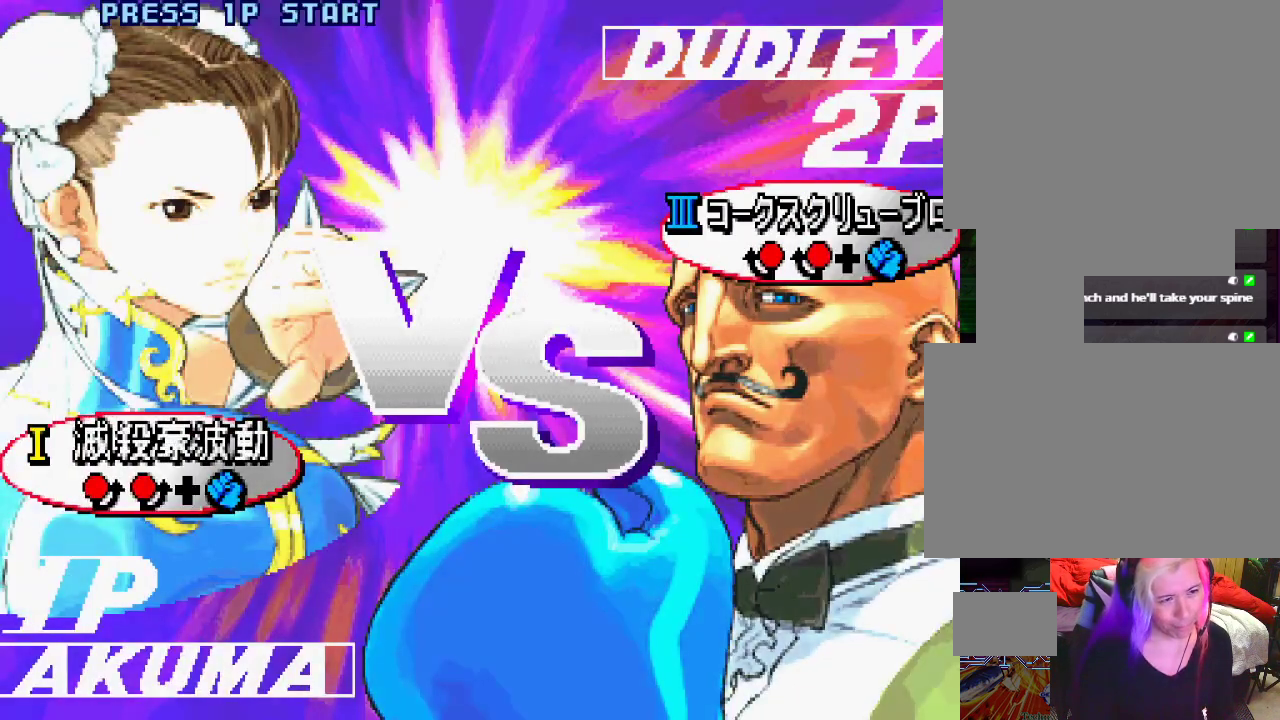
{"buttons": ["CROSS", "SQUARE", "TRIANGLE", "L1", "L2"], "left_stick": "center", "events": [[167, "CIRCLE", "up"], [267, "L2", "up"], [367, "L2", "down"]]}
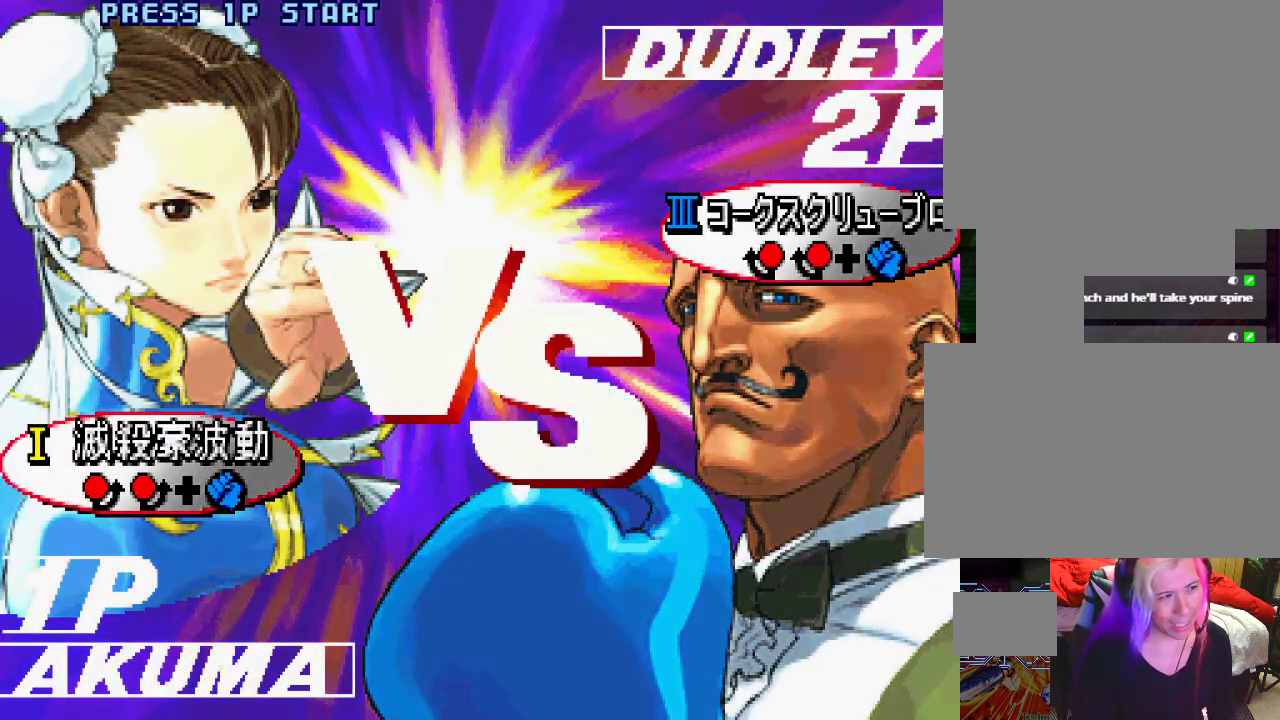
{"buttons": ["CROSS", "SQUARE", "TRIANGLE", "L1", "L2"], "left_stick": "center", "events": [[17, "CIRCLE", "down"], [317, "CIRCLE", "up"]]}
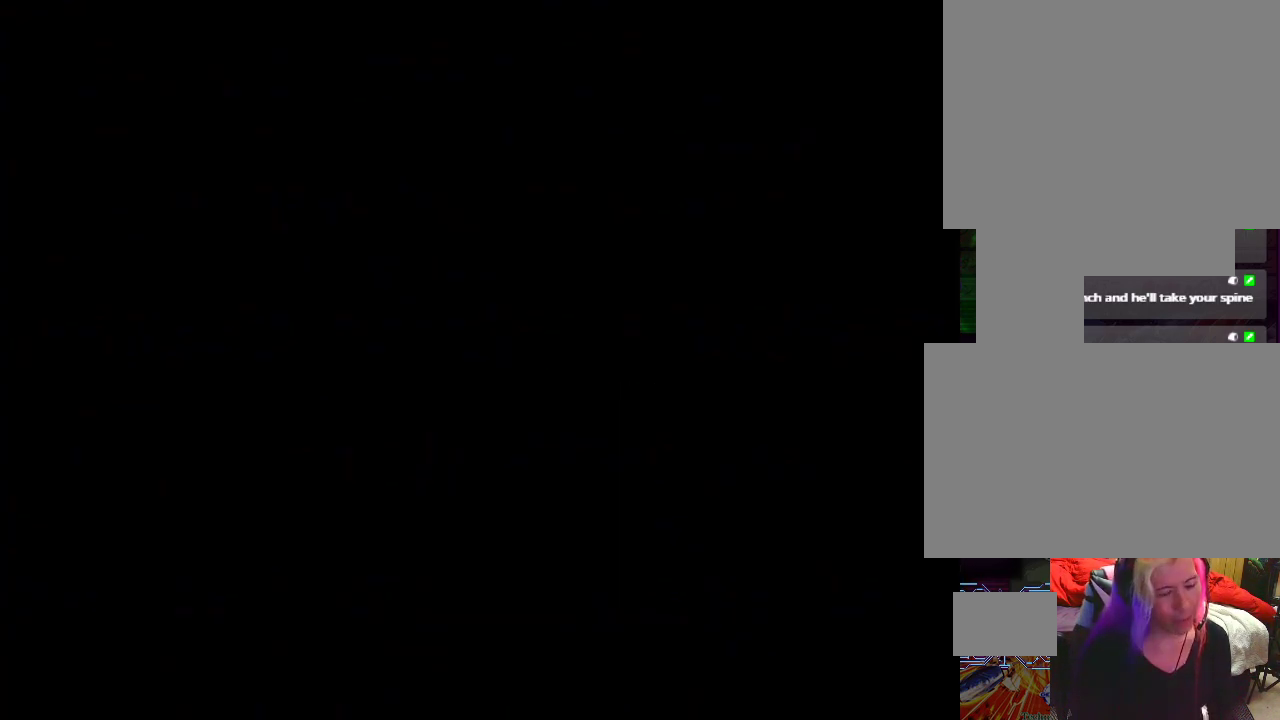
{"buttons": ["CROSS", "SQUARE", "TRIANGLE", "L1", "L2"], "left_stick": "center", "events": []}
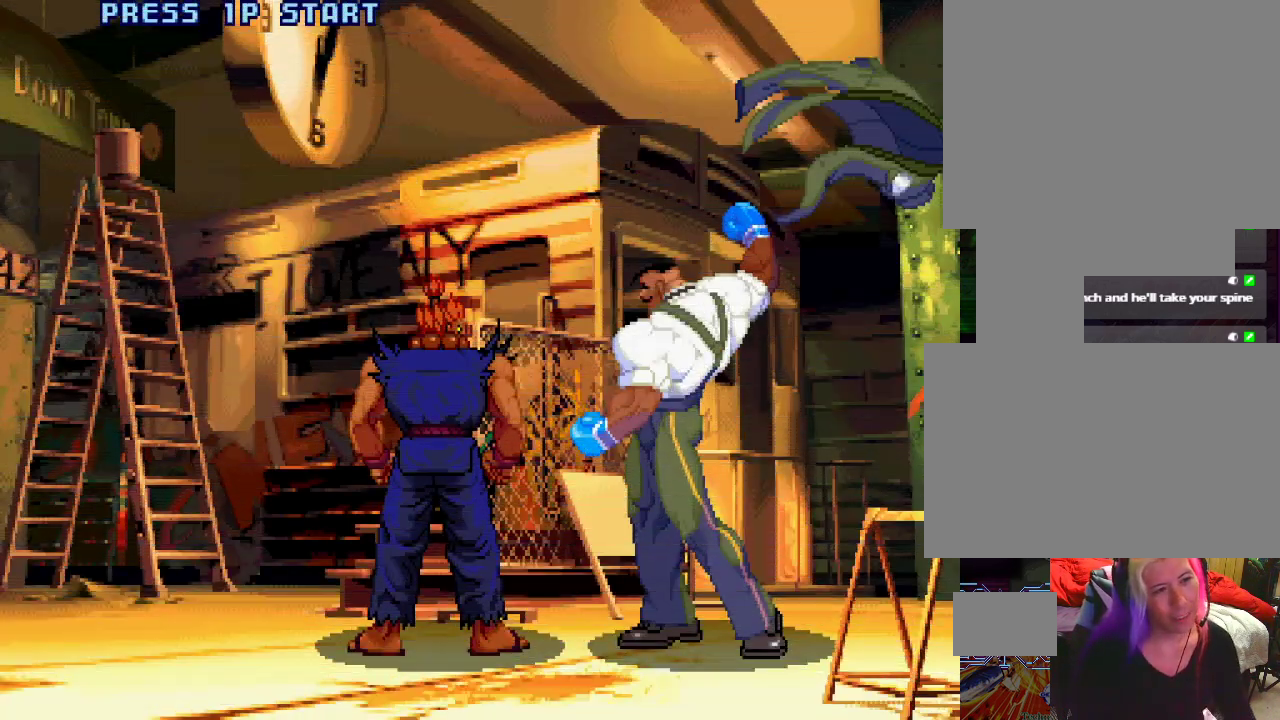
{"buttons": [], "left_stick": "center", "events": [[33, "CROSS", "up"], [50, "L2", "up"], [133, "TRIANGLE", "up"], [183, "SQUARE", "up"], [283, "TRIANGLE", "down"], [333, "TRIANGLE", "up"], [350, "L1", "up"]]}
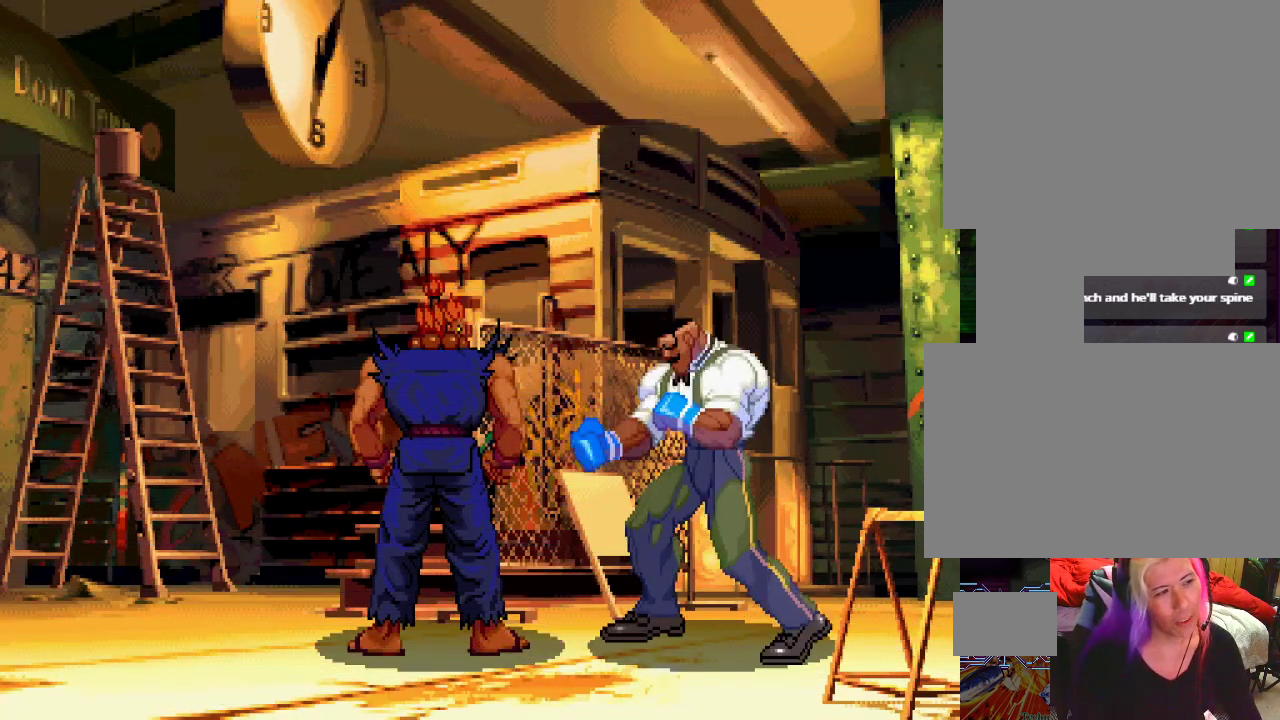
{"buttons": [], "left_stick": "center", "events": []}
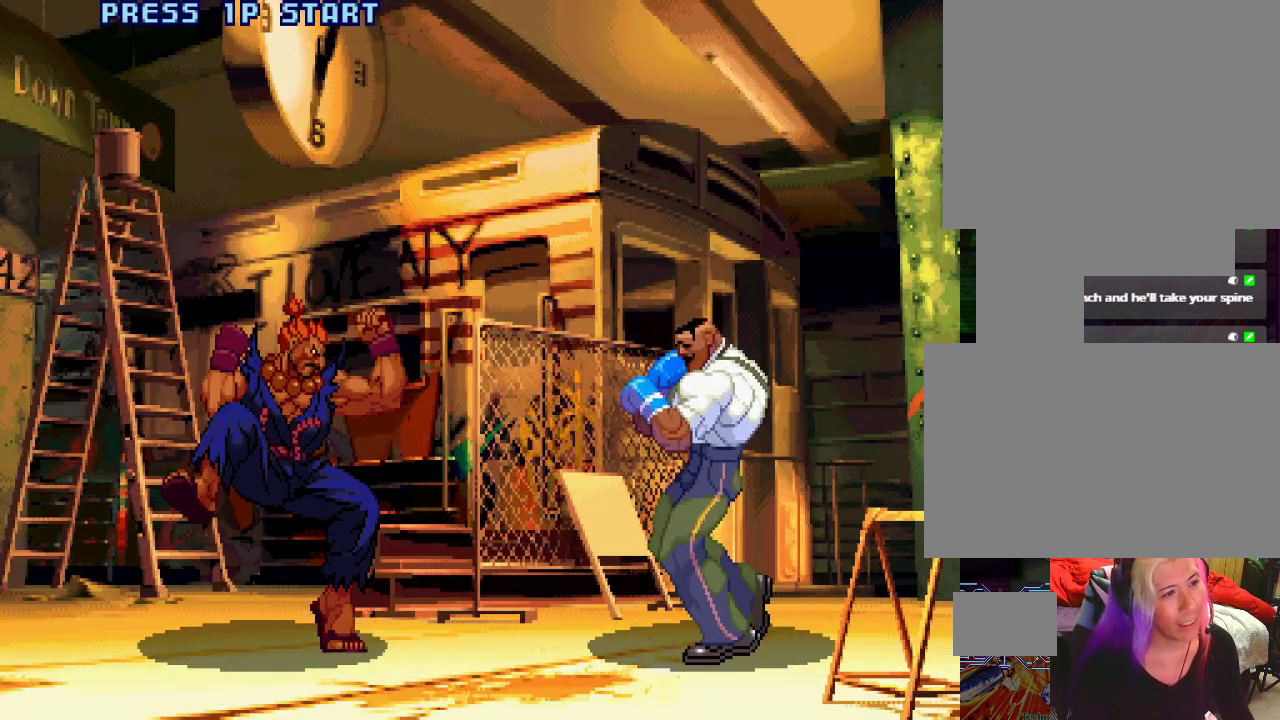
{"buttons": [], "left_stick": "center", "events": []}
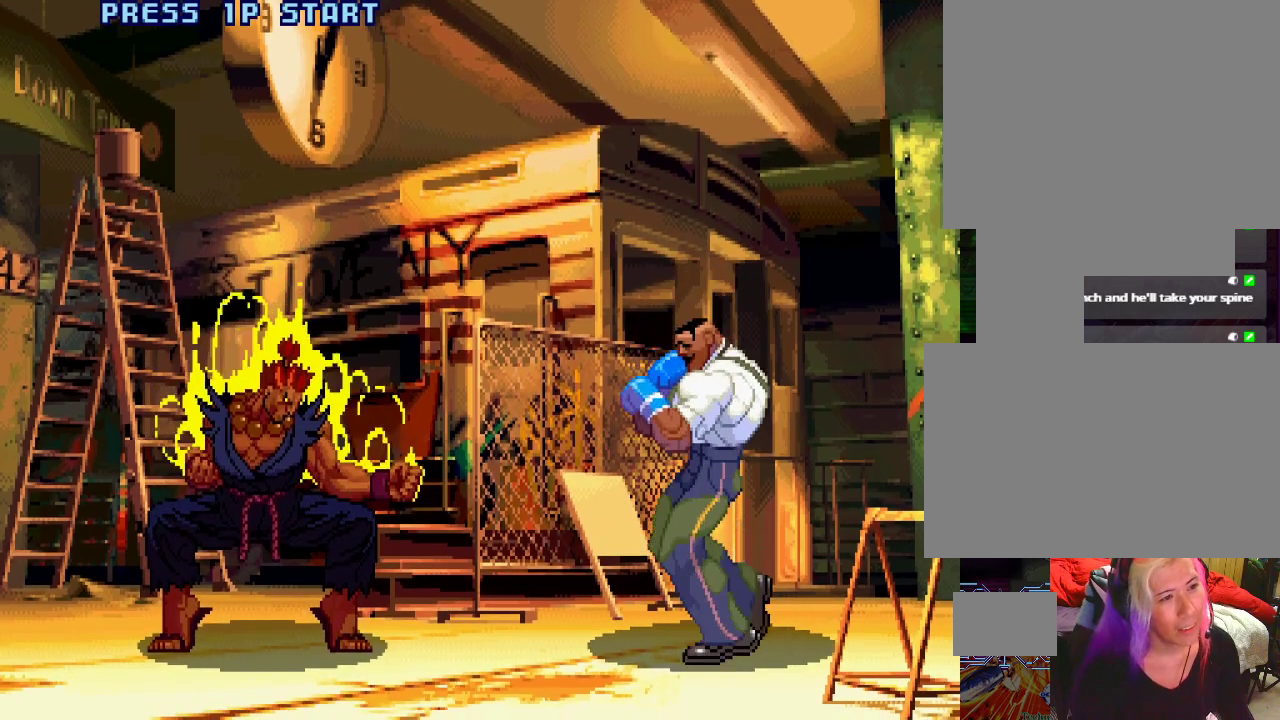
{"buttons": [], "left_stick": "center", "events": []}
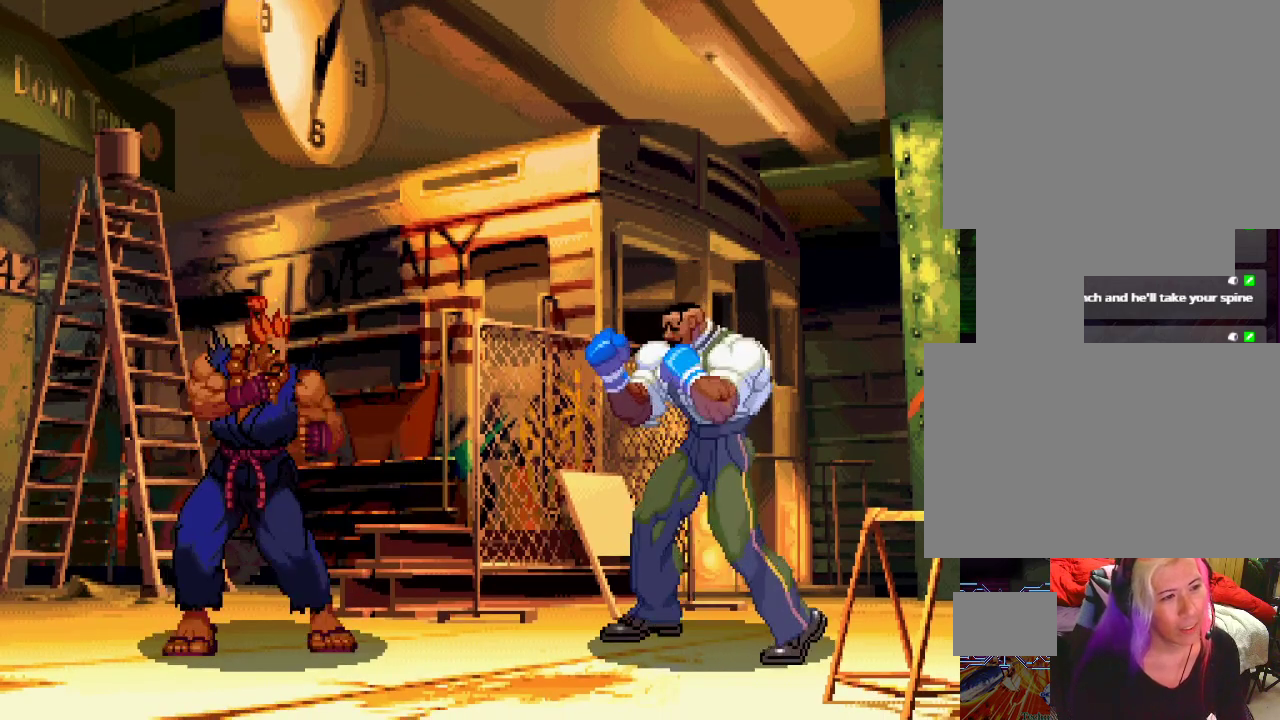
{"buttons": [], "left_stick": "center", "events": []}
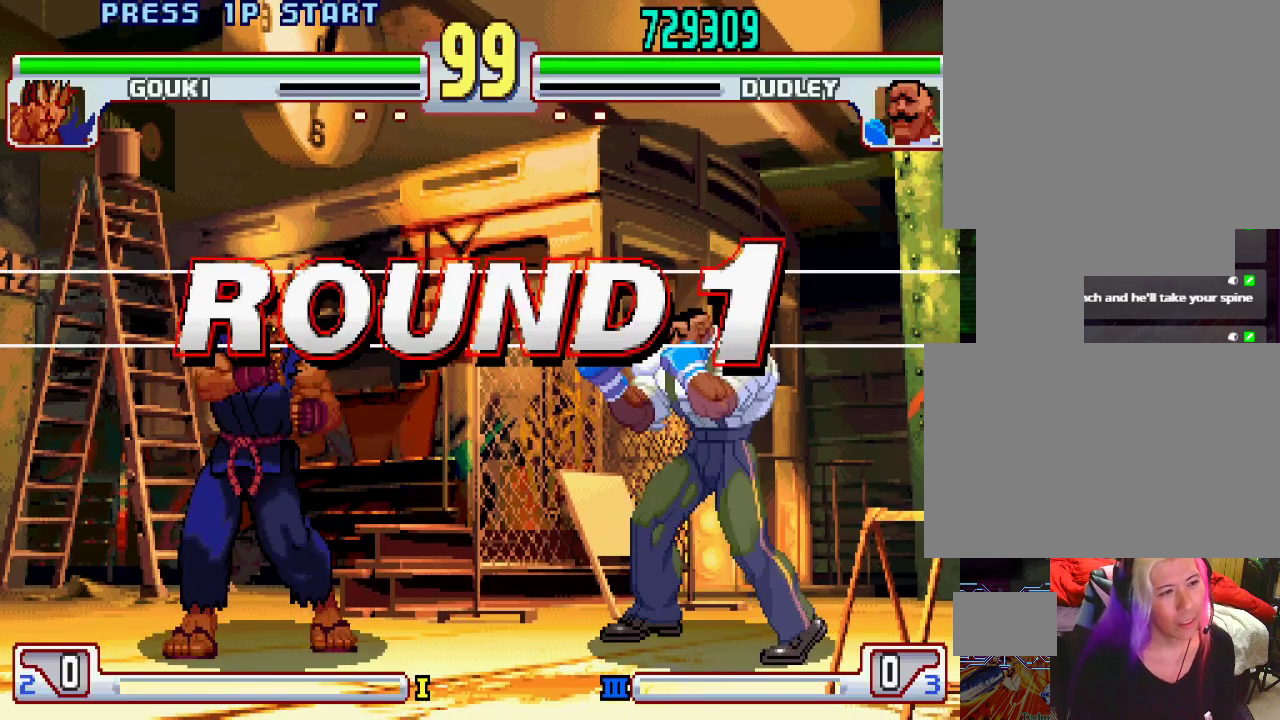
{"buttons": ["TRIANGLE", "L1"], "left_stick": "center", "events": [[50, "CROSS", "down"], [67, "CROSS", "up"], [67, "SQUARE", "down"], [67, "left_stick", "right"], [100, "SQUARE", "up"], [150, "left_stick", "left"], [217, "left_stick", "right"], [350, "left_stick", "center"], [433, "L1", "down"], [467, "TRIANGLE", "down"]]}
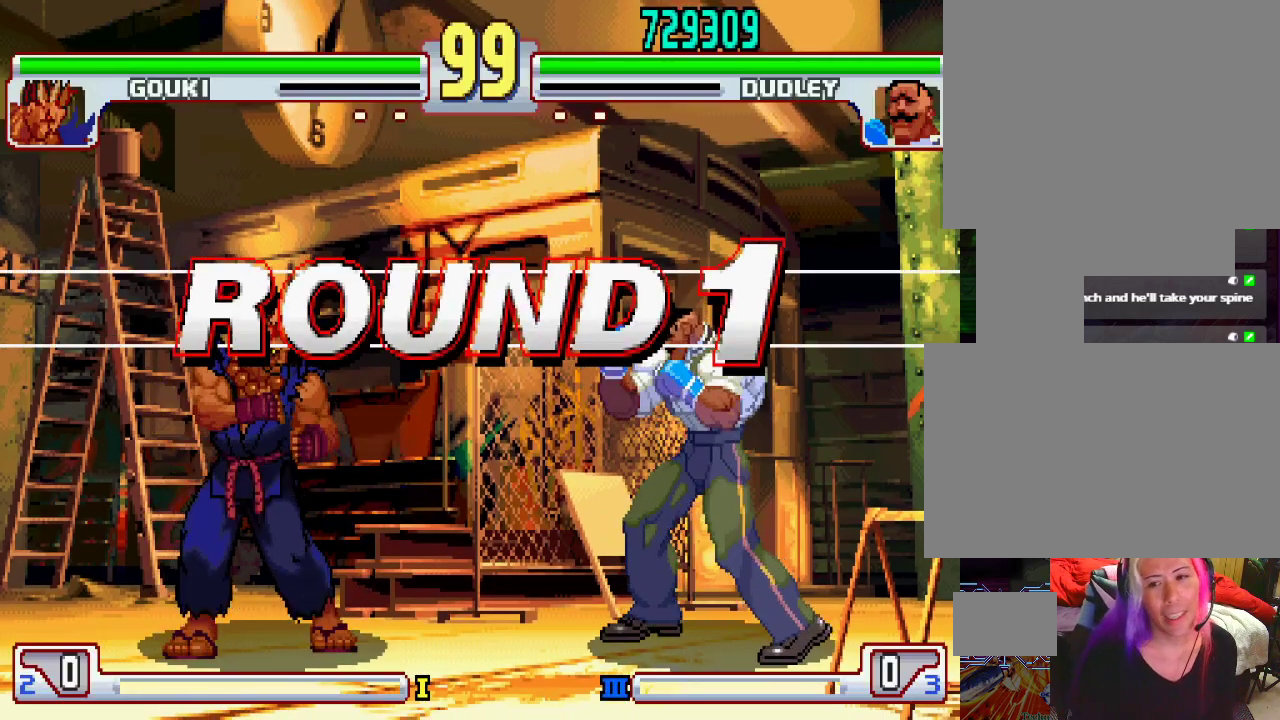
{"buttons": [], "left_stick": "down", "events": [[33, "SQUARE", "down"], [83, "TRIANGLE", "up"], [100, "L1", "up"], [150, "SQUARE", "up"], [333, "L1", "down"], [350, "SQUARE", "down"], [350, "TRIANGLE", "down"], [433, "L1", "up"], [433, "TRIANGLE", "up"], [450, "left_stick", "right"], [467, "SQUARE", "up"], [500, "left_stick", "down"]]}
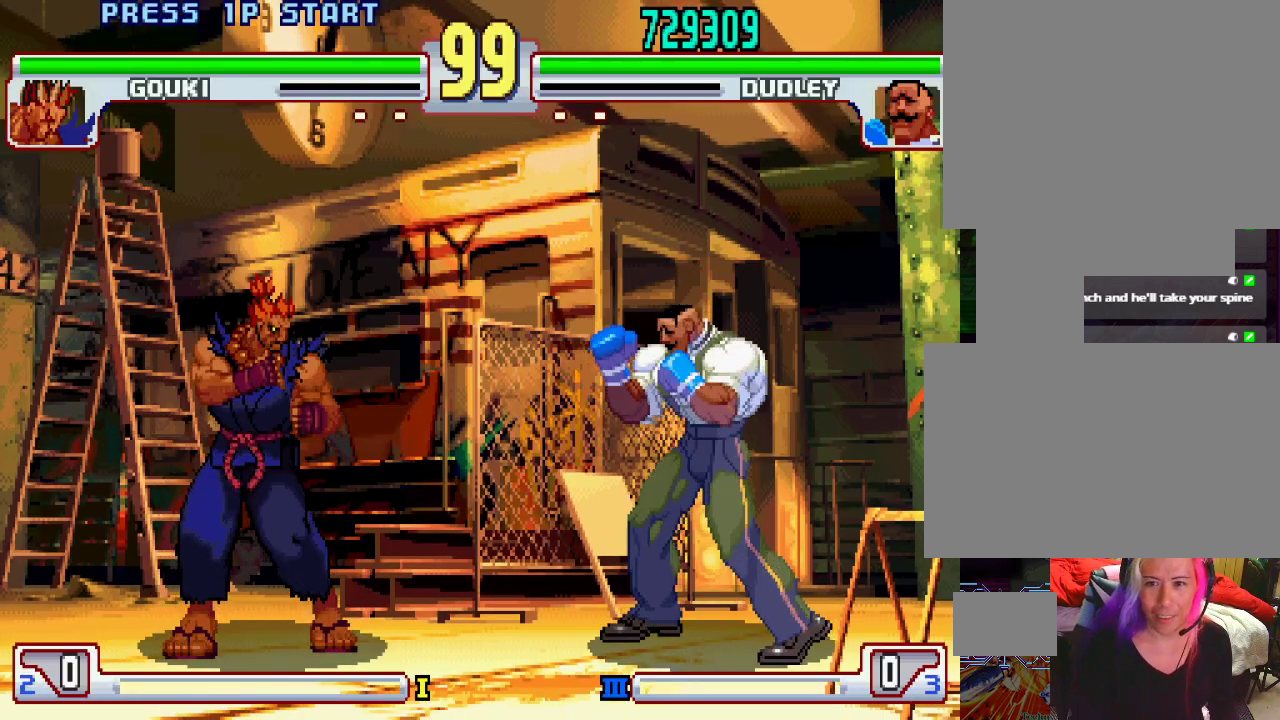
{"buttons": ["SQUARE", "L1"], "left_stick": "center", "events": [[33, "left_stick", "center"], [117, "left_stick", "right"], [133, "SQUARE", "down"], [150, "CROSS", "down"], [150, "L1", "down"], [150, "TRIANGLE", "down"], [183, "TRIANGLE", "up"], [183, "left_stick", "center"], [200, "TRIANGLE", "down"], [250, "CROSS", "up"], [250, "L1", "up"], [250, "TRIANGLE", "up"], [267, "SQUARE", "up"], [433, "CROSS", "down"], [433, "L1", "down"], [450, "CROSS", "up"], [450, "TRIANGLE", "down"], [500, "SQUARE", "down"], [500, "TRIANGLE", "up"]]}
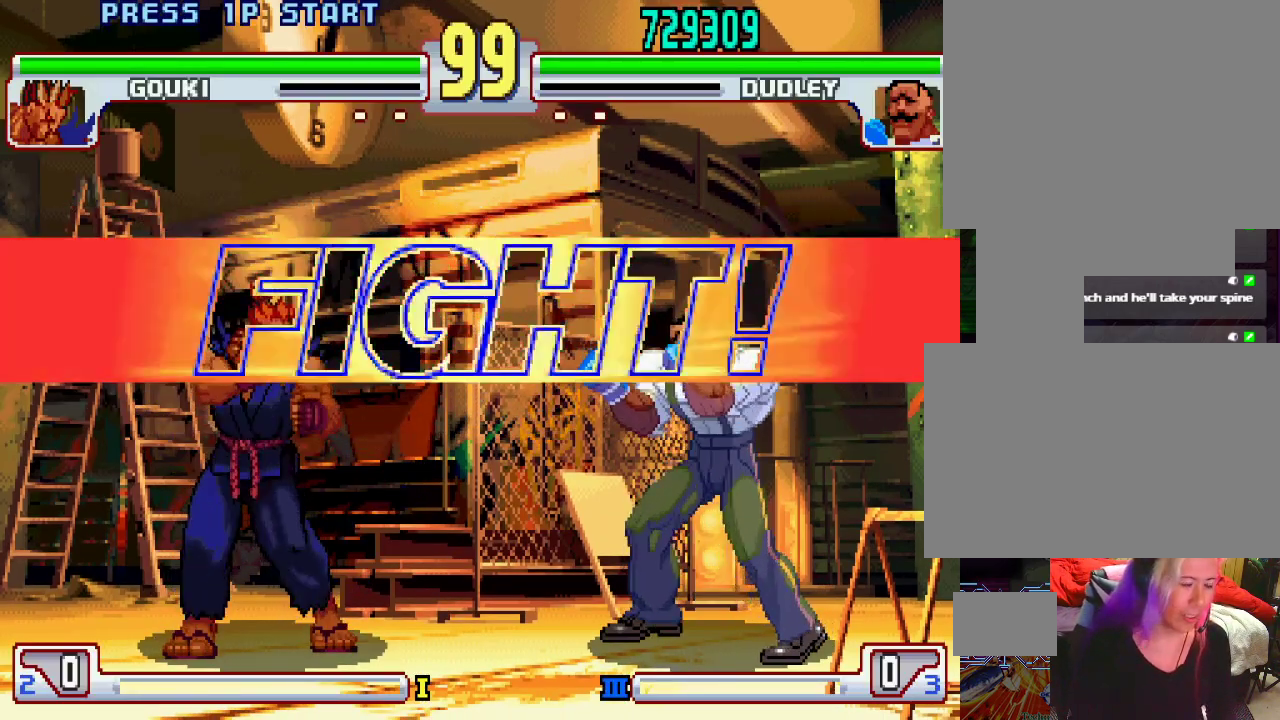
{"buttons": [], "left_stick": "center", "events": [[33, "L1", "up"], [117, "SQUARE", "up"], [167, "L1", "down"], [183, "TRIANGLE", "down"], [233, "SQUARE", "down"], [267, "L1", "up"], [283, "TRIANGLE", "up"], [333, "SQUARE", "up"]]}
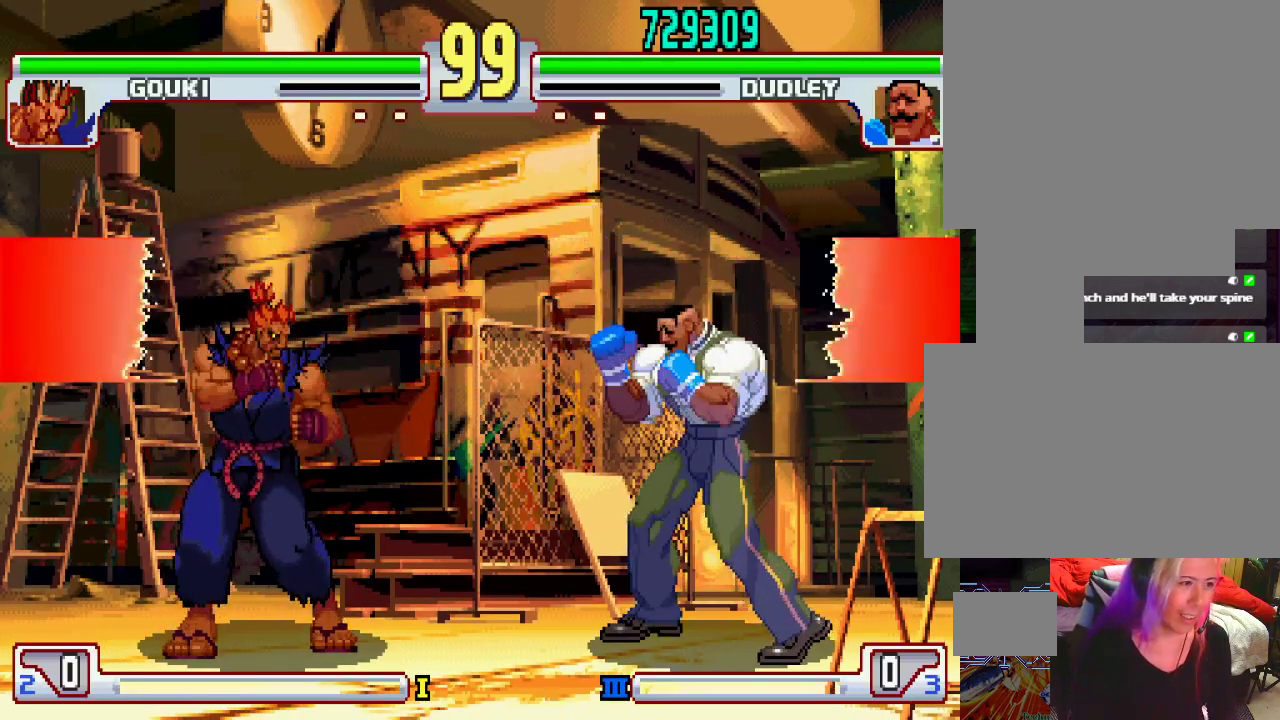
{"buttons": [], "left_stick": "right", "events": [[217, "left_stick", "right"]]}
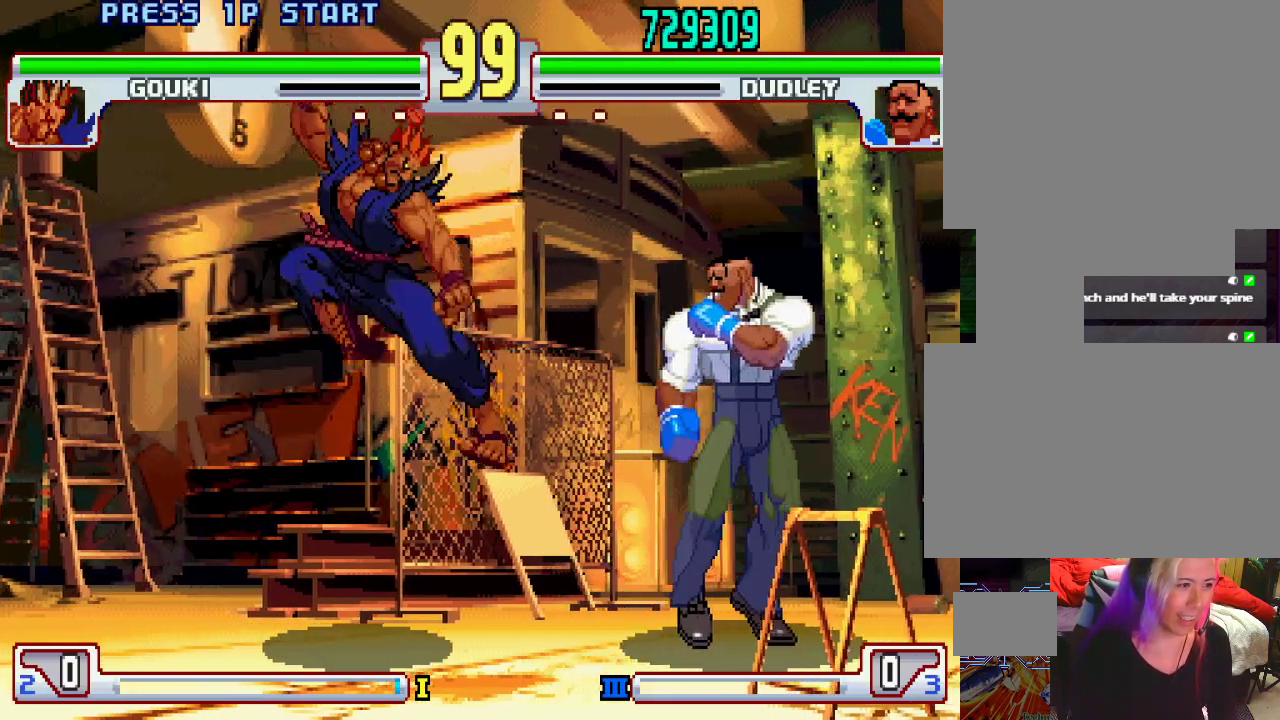
{"buttons": [], "left_stick": "center", "events": [[33, "left_stick", "center"], [83, "L1", "down"], [183, "L1", "up"]]}
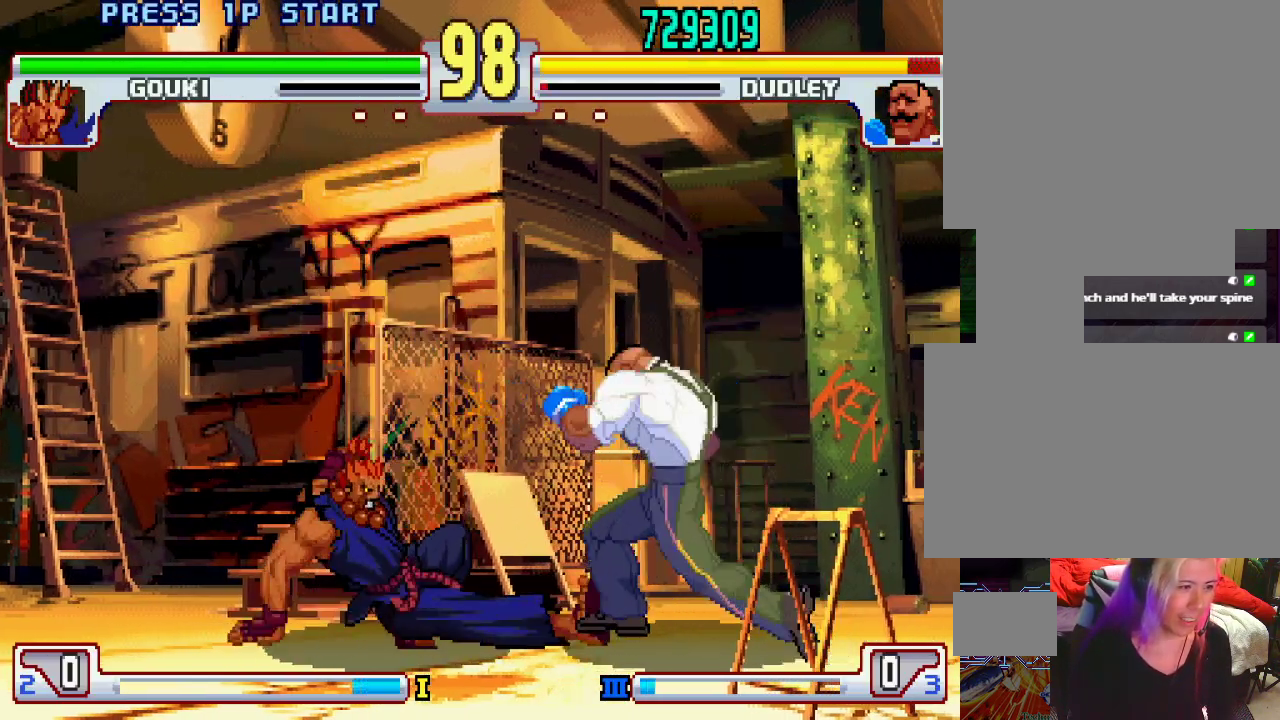
{"buttons": [], "left_stick": "down-right", "events": [[83, "left_stick", "right"], [167, "left_stick", "down-right"]]}
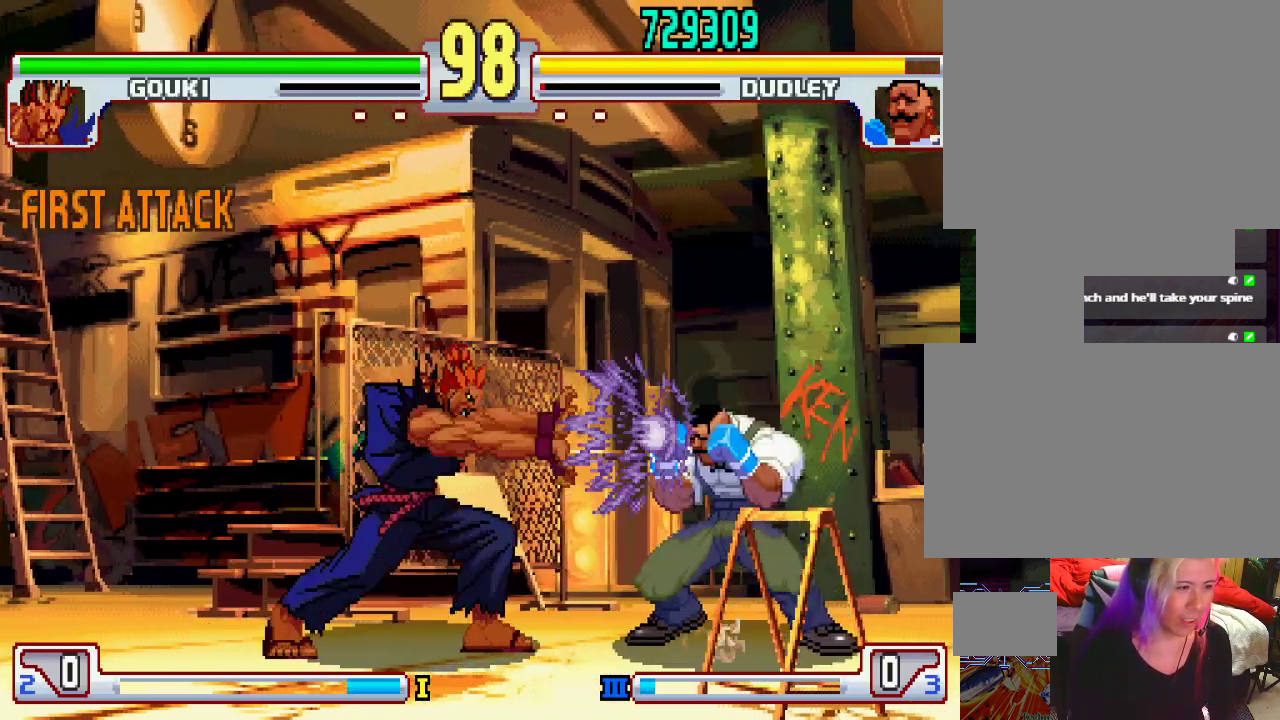
{"buttons": [], "left_stick": "center", "events": [[283, "left_stick", "up-left"], [450, "left_stick", "center"]]}
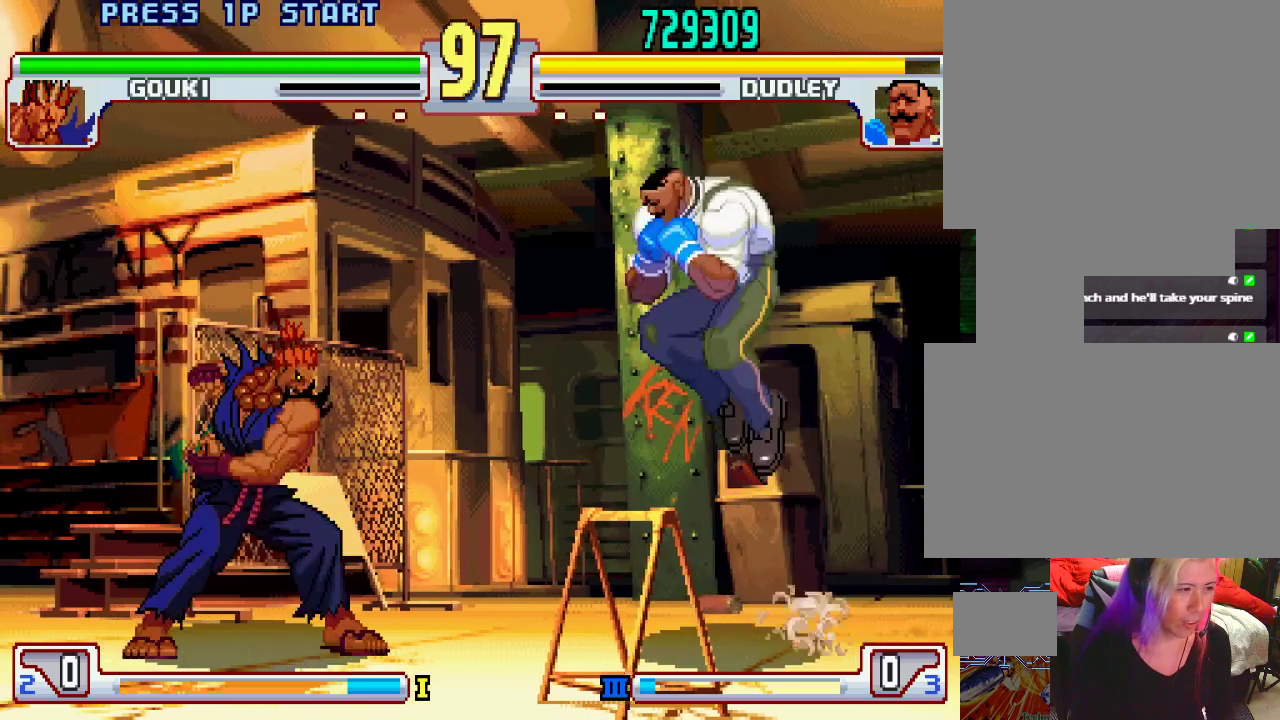
{"buttons": [], "left_stick": "center", "events": [[267, "left_stick", "left"], [333, "left_stick", "center"]]}
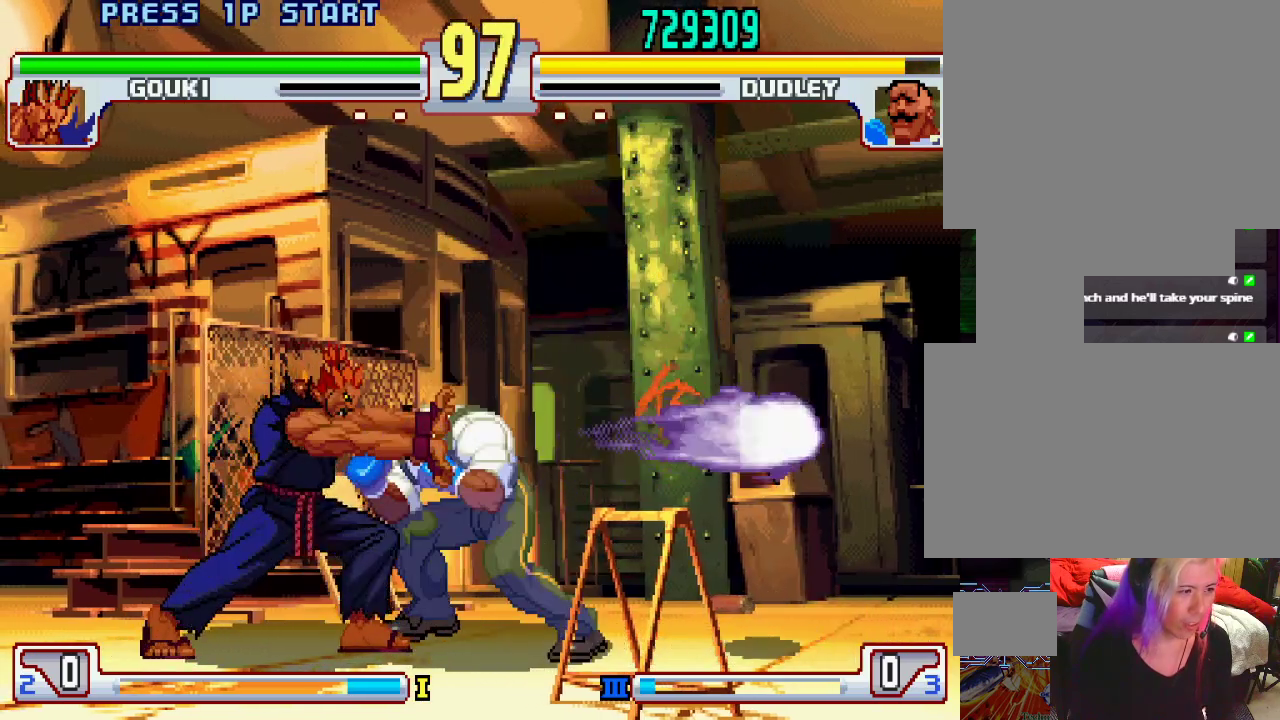
{"buttons": [], "left_stick": "center", "events": [[67, "L2", "down"], [100, "left_stick", "right"], [133, "L2", "up"], [167, "left_stick", "down-left"], [217, "L1", "down"], [217, "SQUARE", "down"], [217, "TRIANGLE", "down"], [250, "L1", "up"], [250, "SQUARE", "up"], [250, "TRIANGLE", "up"], [283, "left_stick", "center"]]}
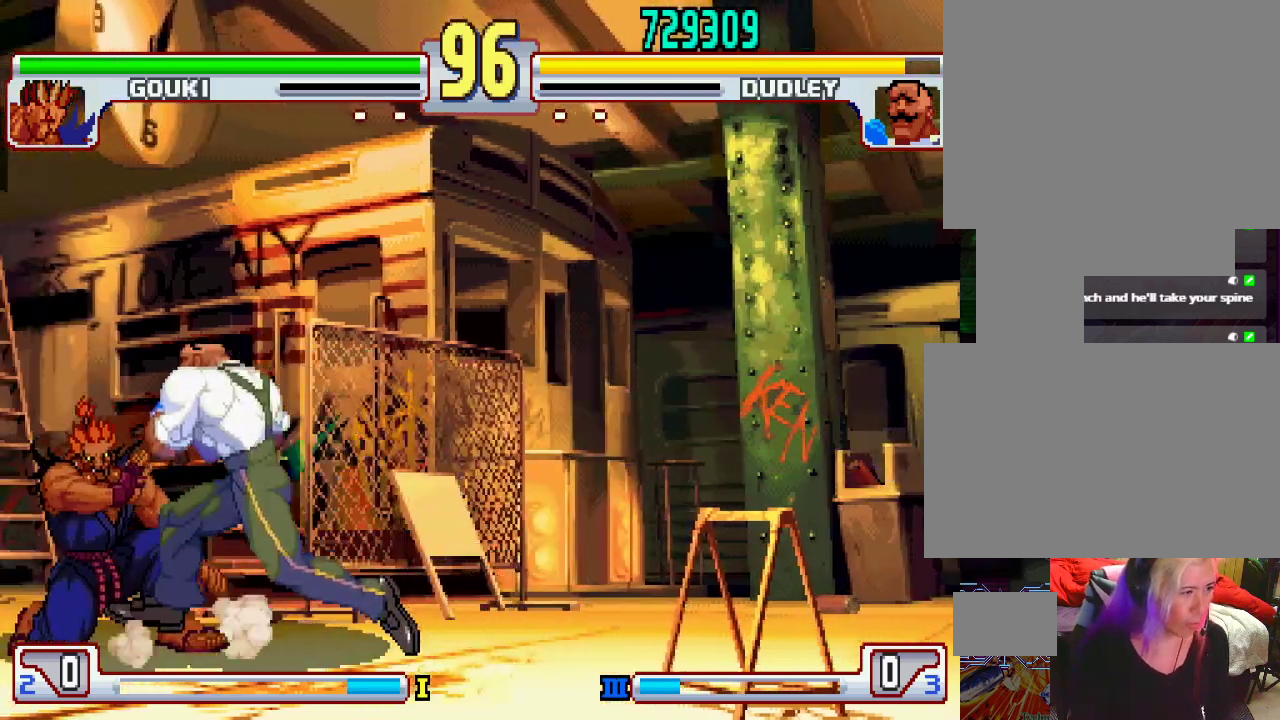
{"buttons": [], "left_stick": "center", "events": []}
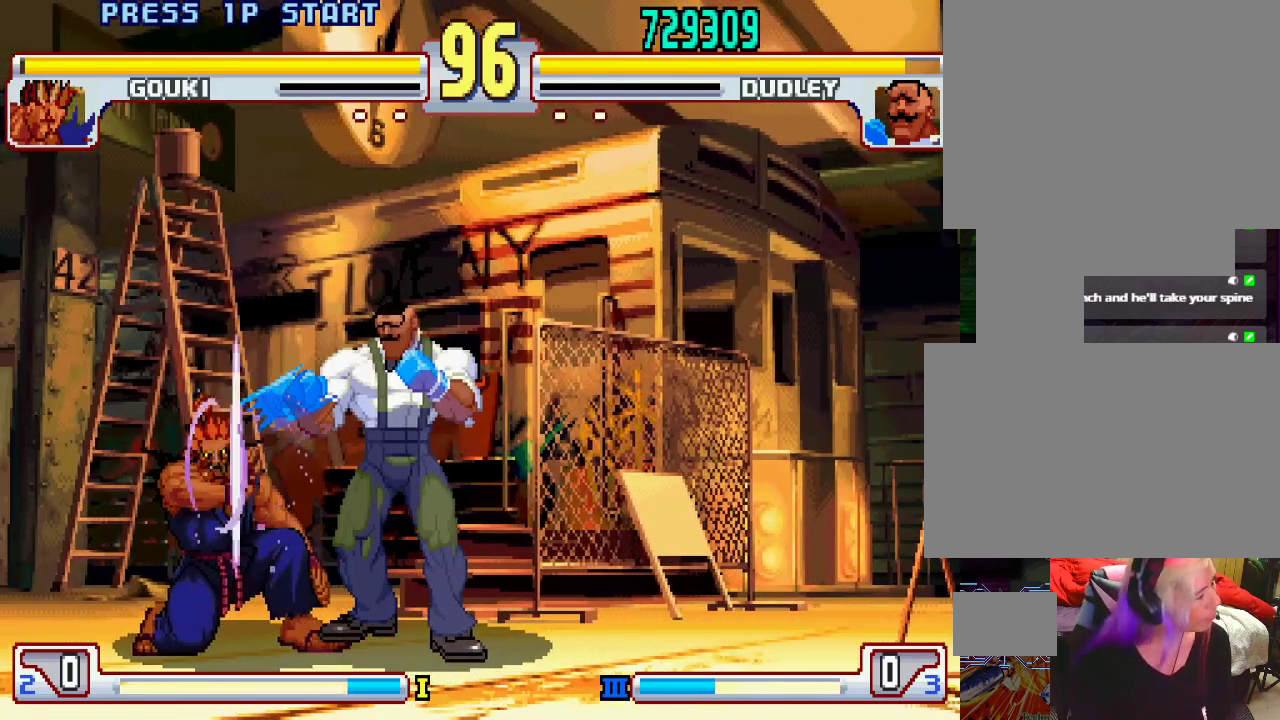
{"buttons": [], "left_stick": "center", "events": []}